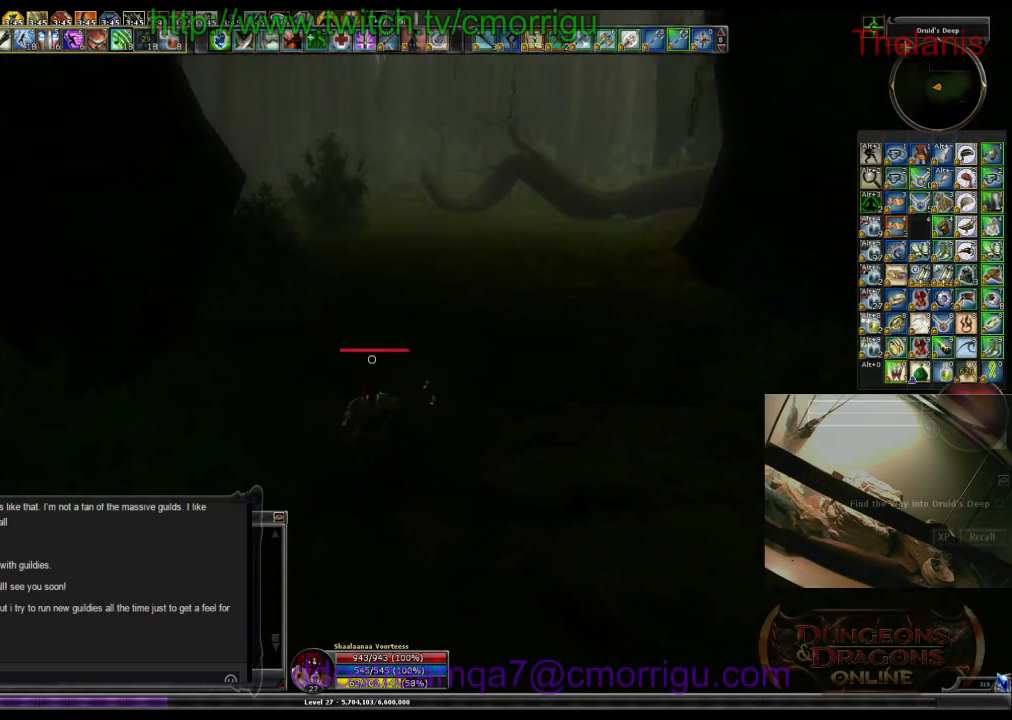
Gameplay with keyboard; each line is a JSON object with the keys held at the frame after it. "events" lists presses ("down") and releases ("up") of ".", "/", "0", "1", "2", "3", "4", "5", "6", "7", "8", "9", "a", "b", "backslash", "backspace", "c", "caps_lock", "comma", "ctrl_l", "ctrl_r", "d", "e", "equals", "escape", "f", "f1", "f10", "f11", "f12", "f2", "f3", "f4", "f5", "f6", "f7", "f8", "f9", "g", "h", "i", "j", "k", "l", "lbracket", "m", "minus", "n", "o", "p", "q", "quote", "r", "rbracket", "return", "s", "semicolon", "shift_l", "shift_r", "space", "t", "tab", "tilde", "u", "v", "w", "x", "y" and "z" between this image and that frame as [ms after this image, input, new state], when the widget could be followed in between. No other keys are recorded. Mouse input is not recorded.
{"keys": ["w"], "events": []}
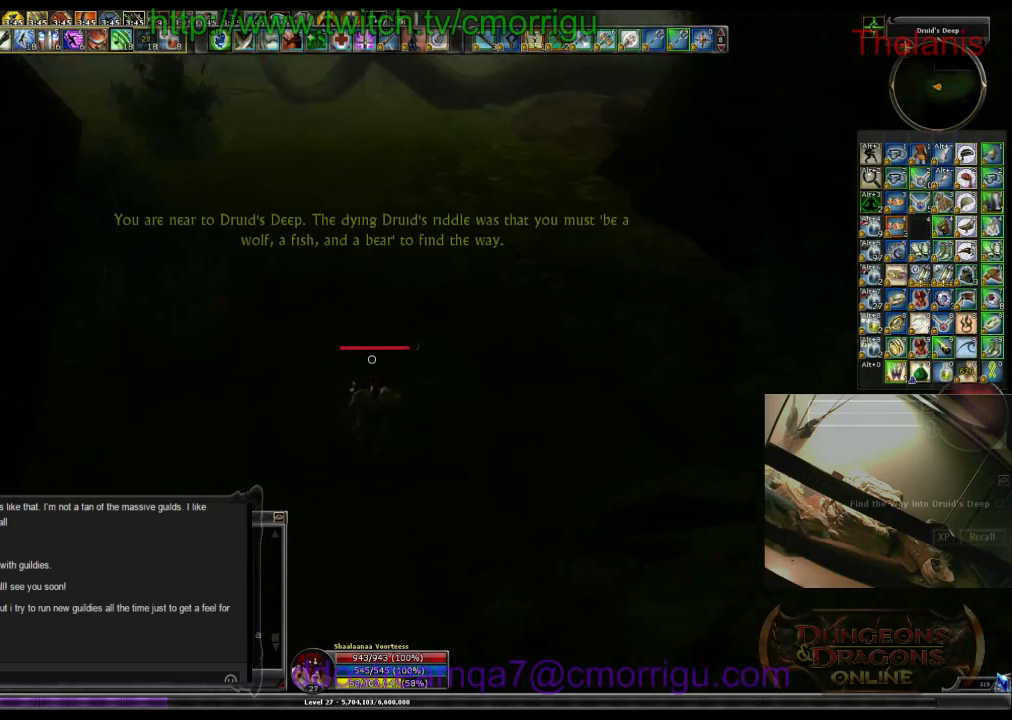
{"keys": ["w"], "events": []}
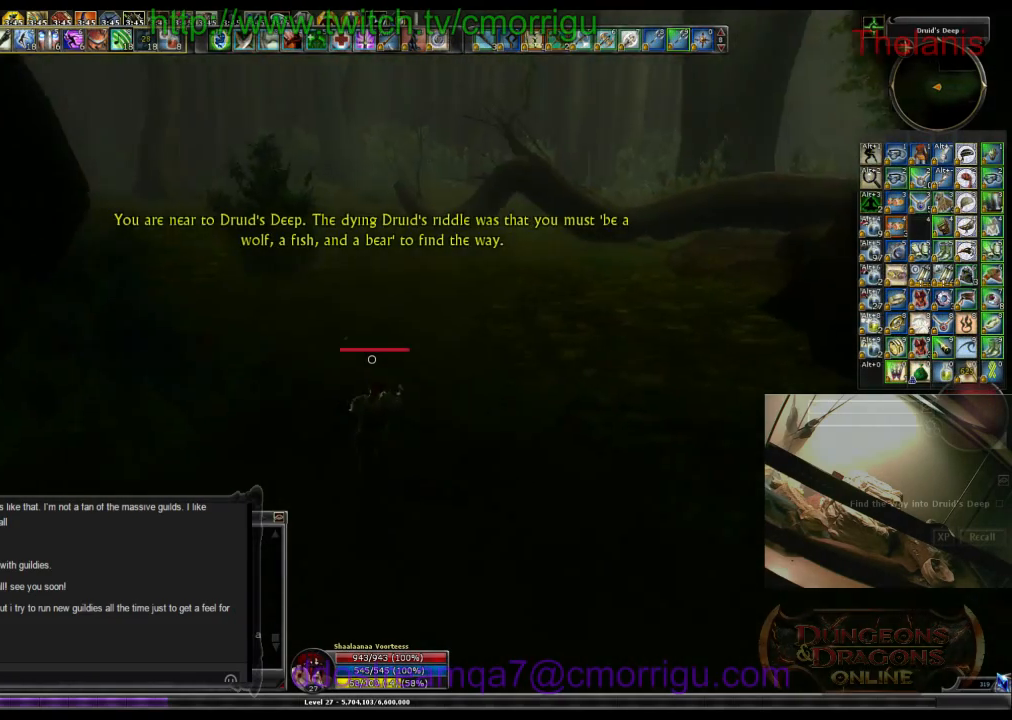
{"keys": ["4", "w"], "events": [[400, "4", "down"]]}
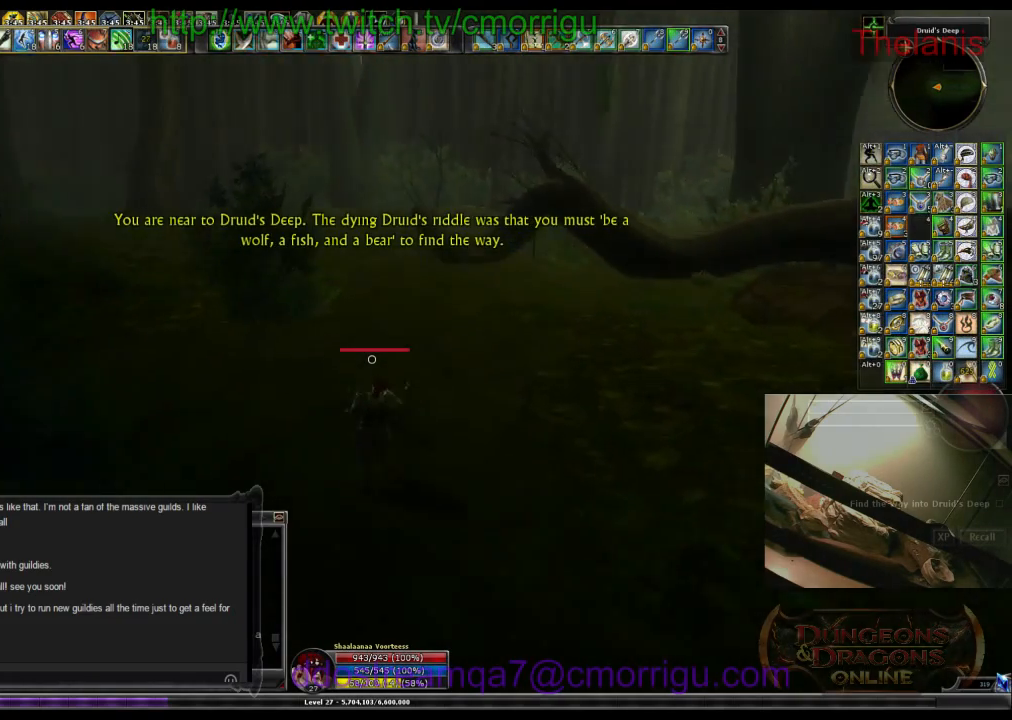
{"keys": ["w"], "events": [[33, "4", "up"]]}
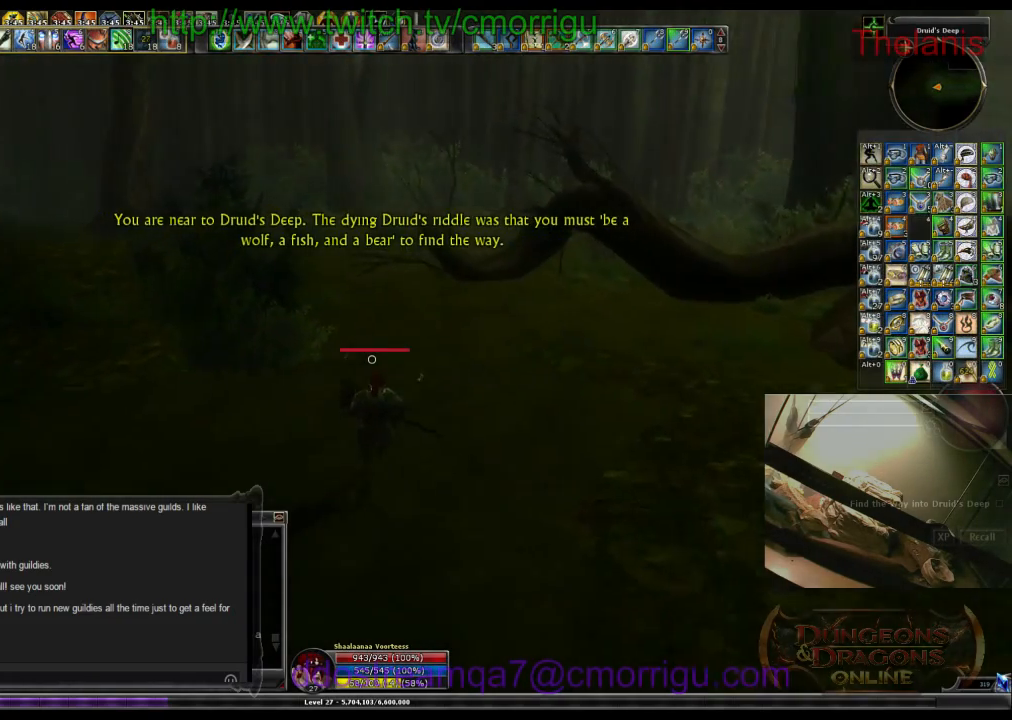
{"keys": ["w"], "events": []}
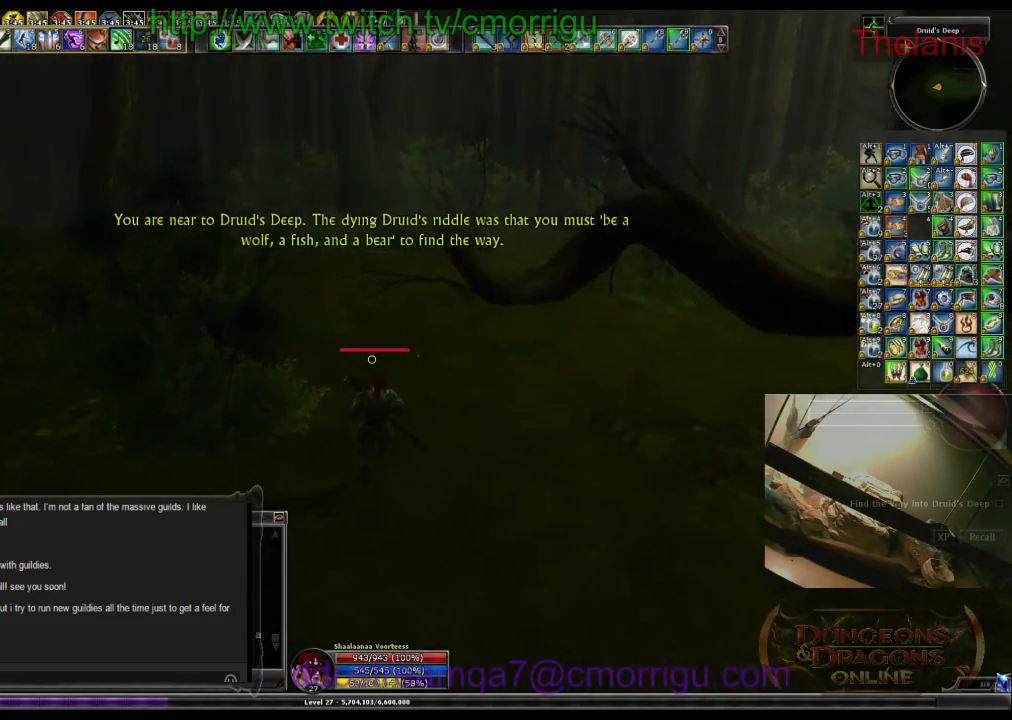
{"keys": ["w"], "events": []}
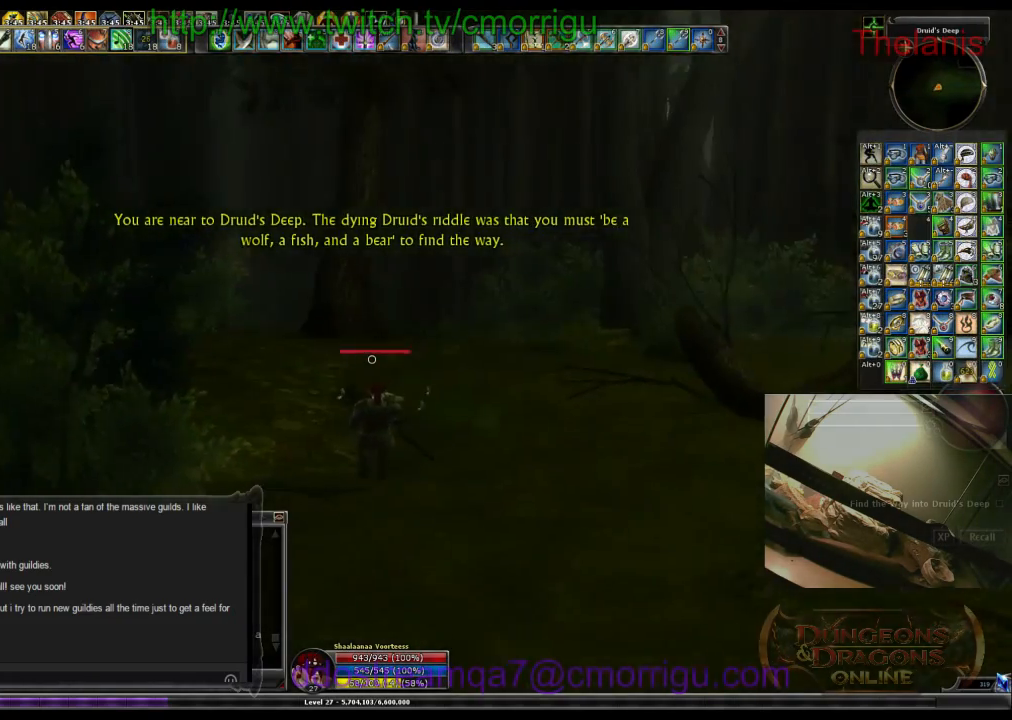
{"keys": ["w"], "events": []}
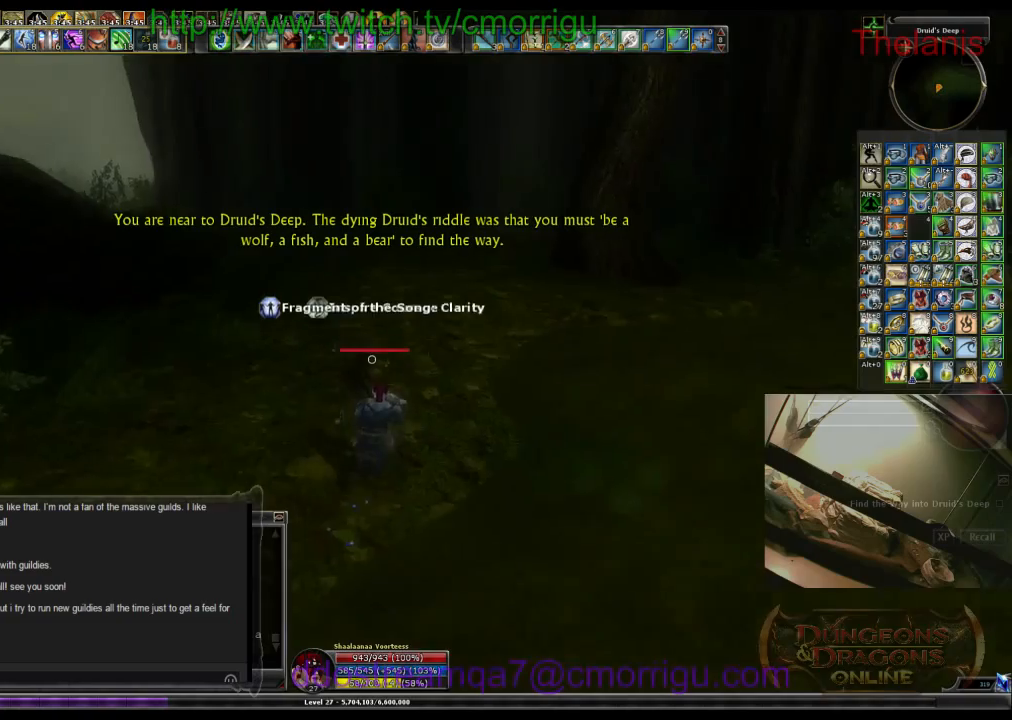
{"keys": ["w"], "events": []}
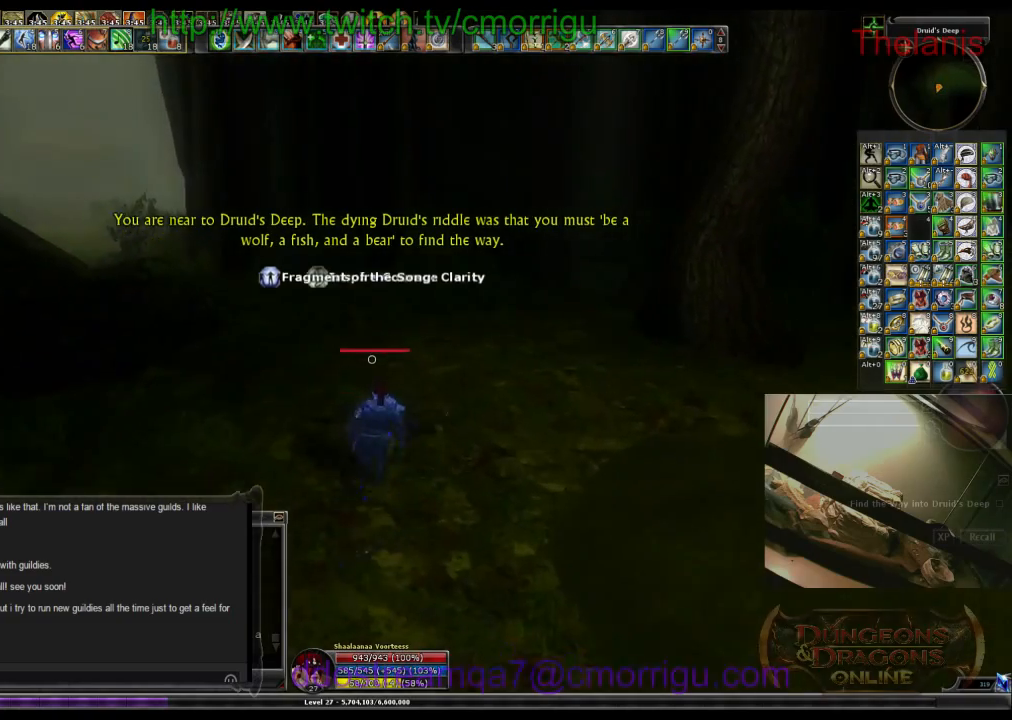
{"keys": ["w"], "events": []}
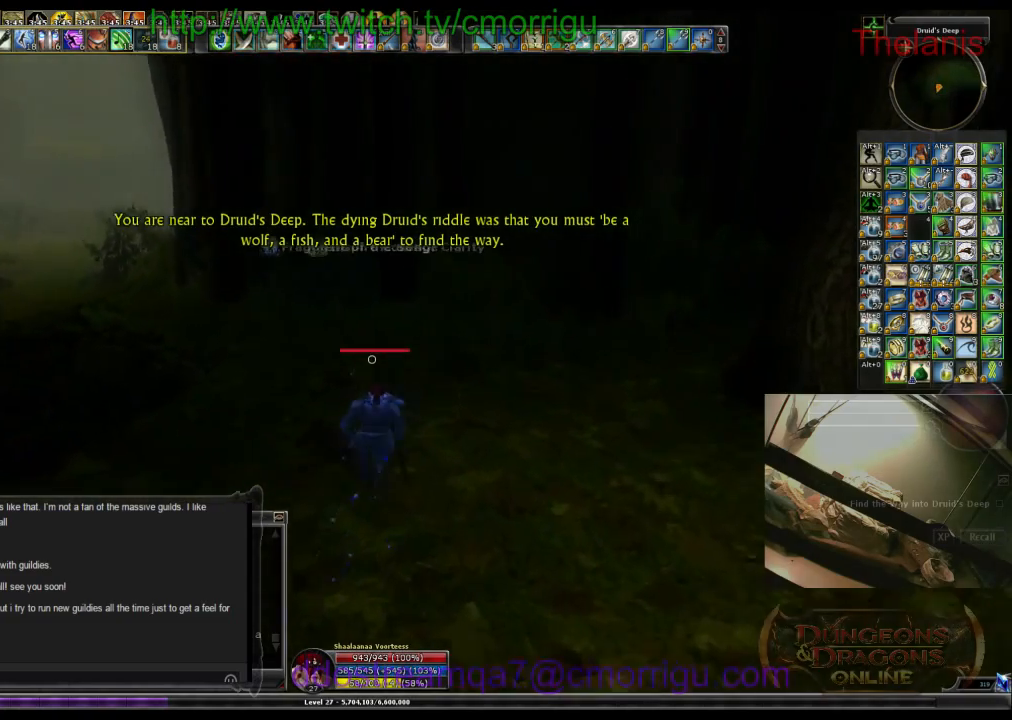
{"keys": ["w"], "events": []}
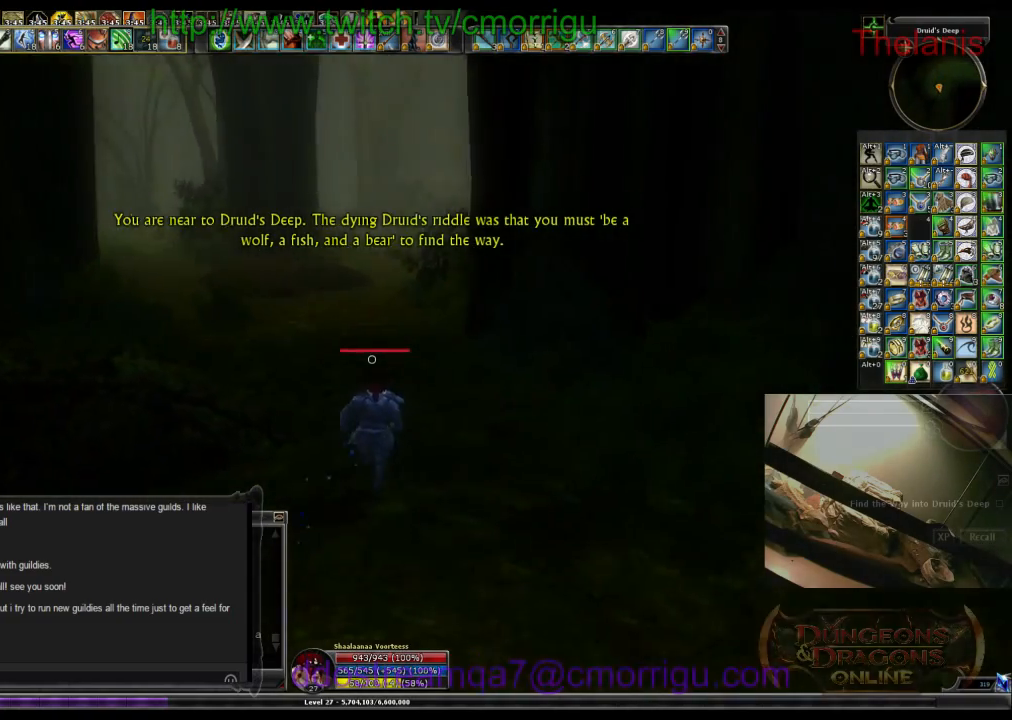
{"keys": ["w"], "events": []}
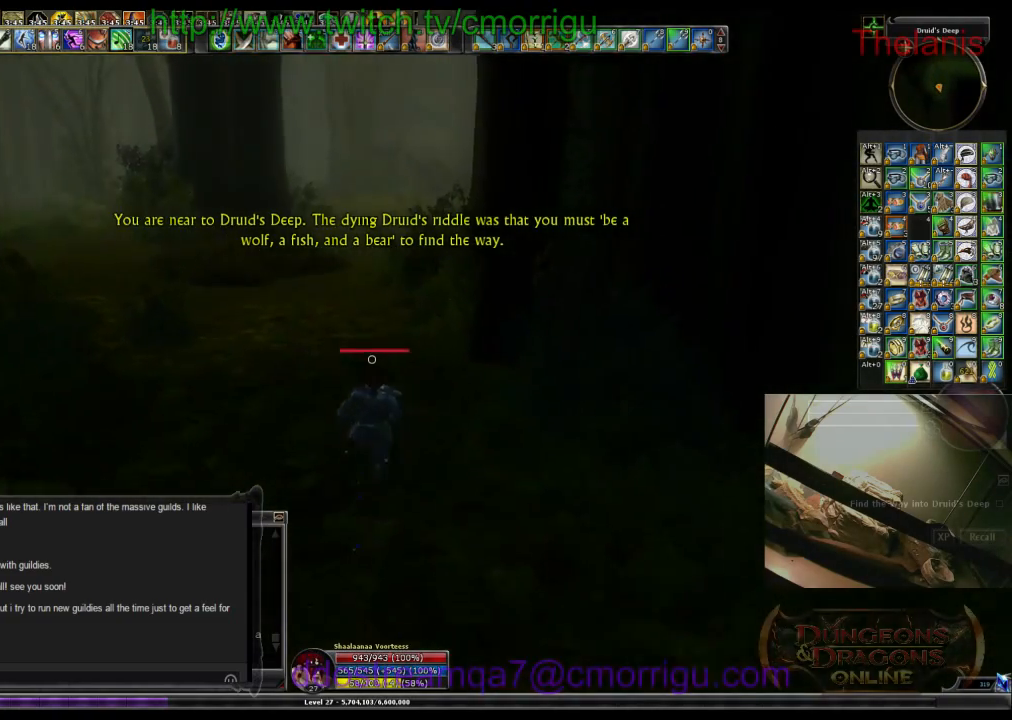
{"keys": ["w"], "events": []}
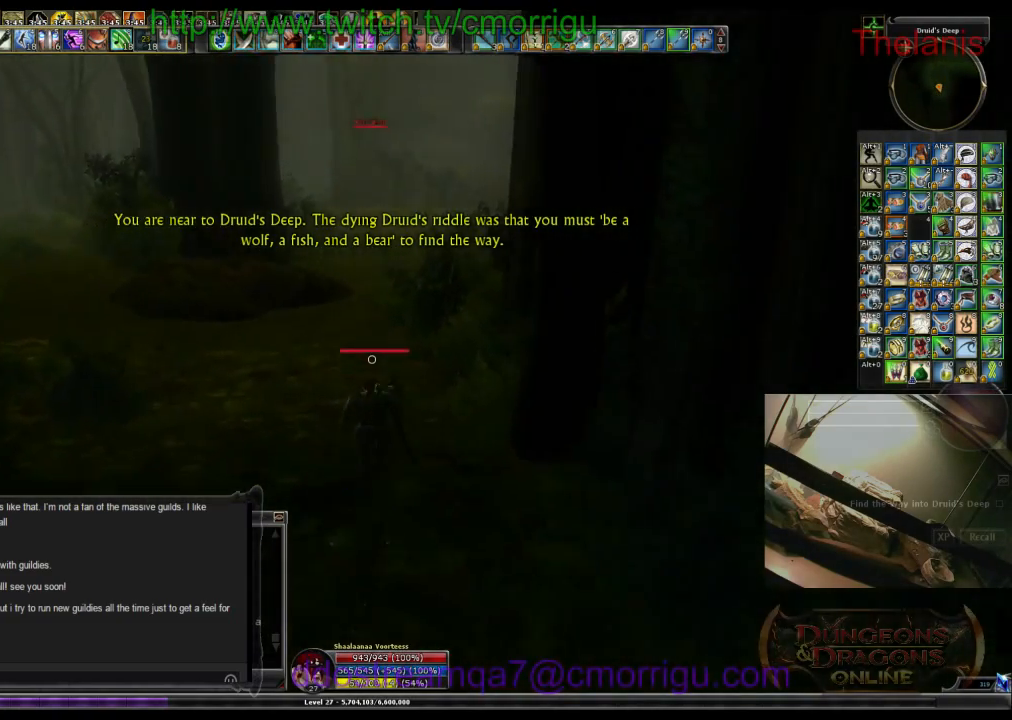
{"keys": ["w"], "events": []}
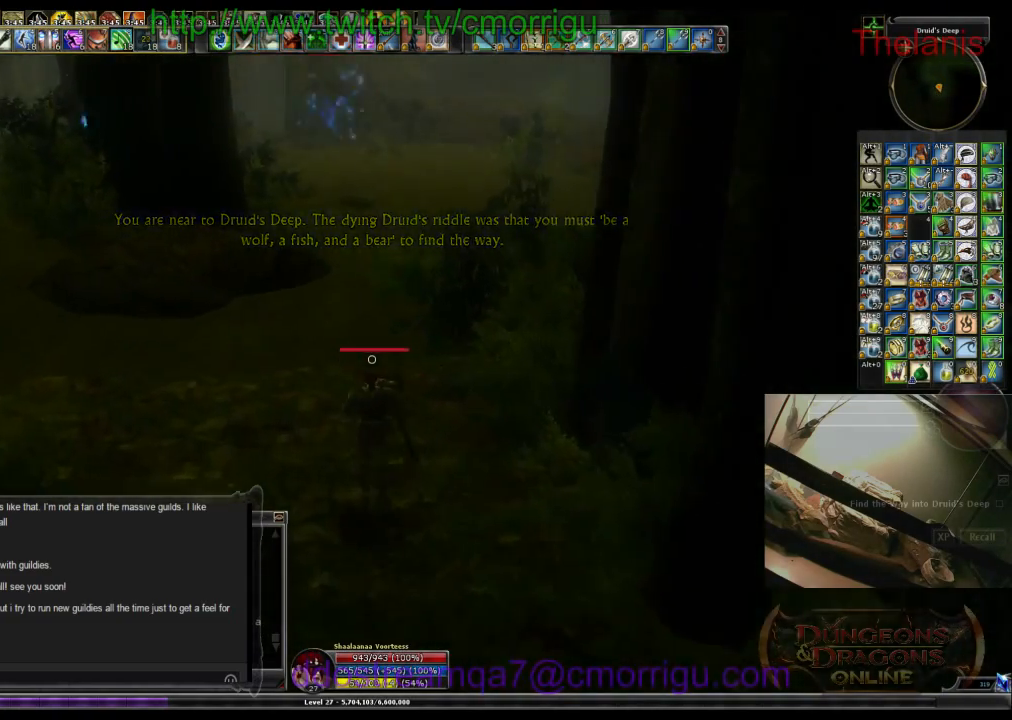
{"keys": ["w"], "events": []}
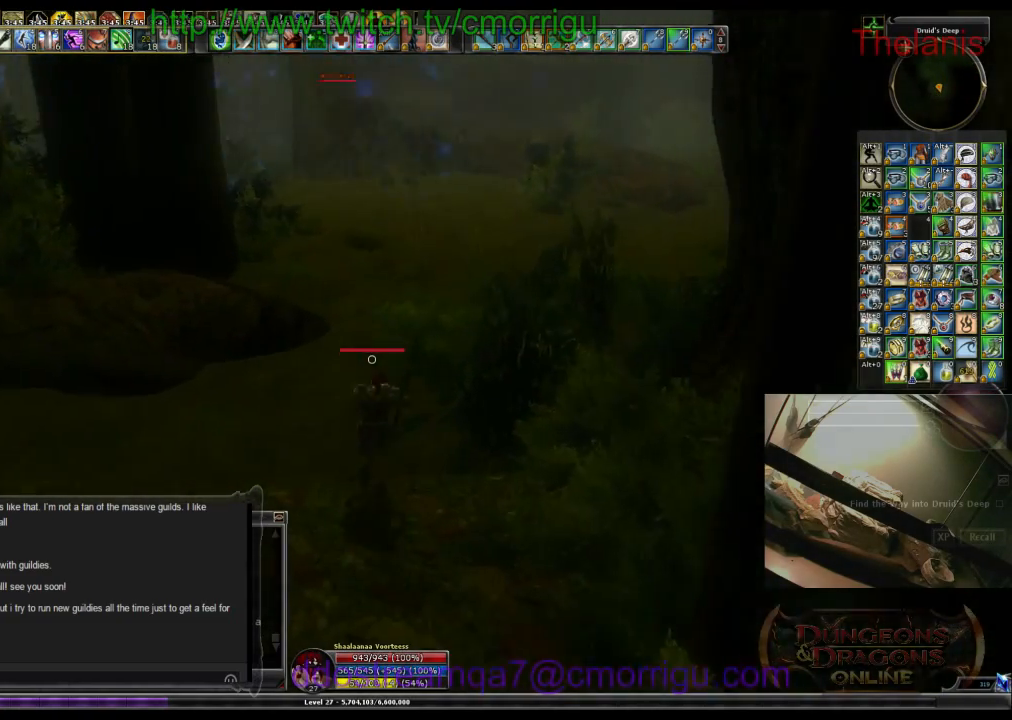
{"keys": ["w"], "events": []}
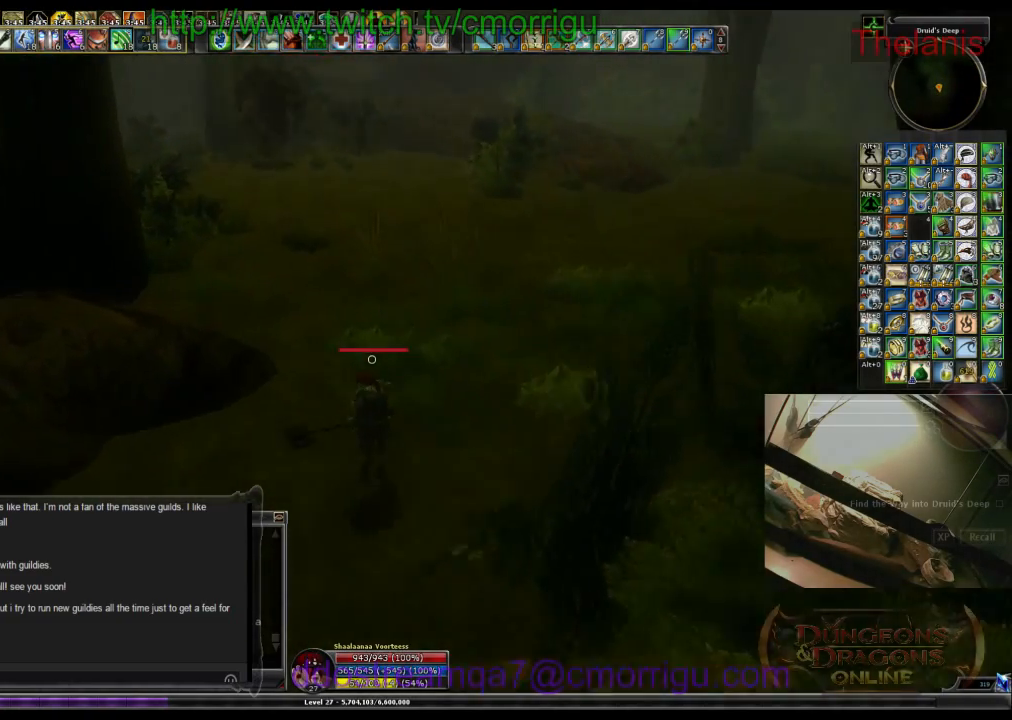
{"keys": ["w"], "events": []}
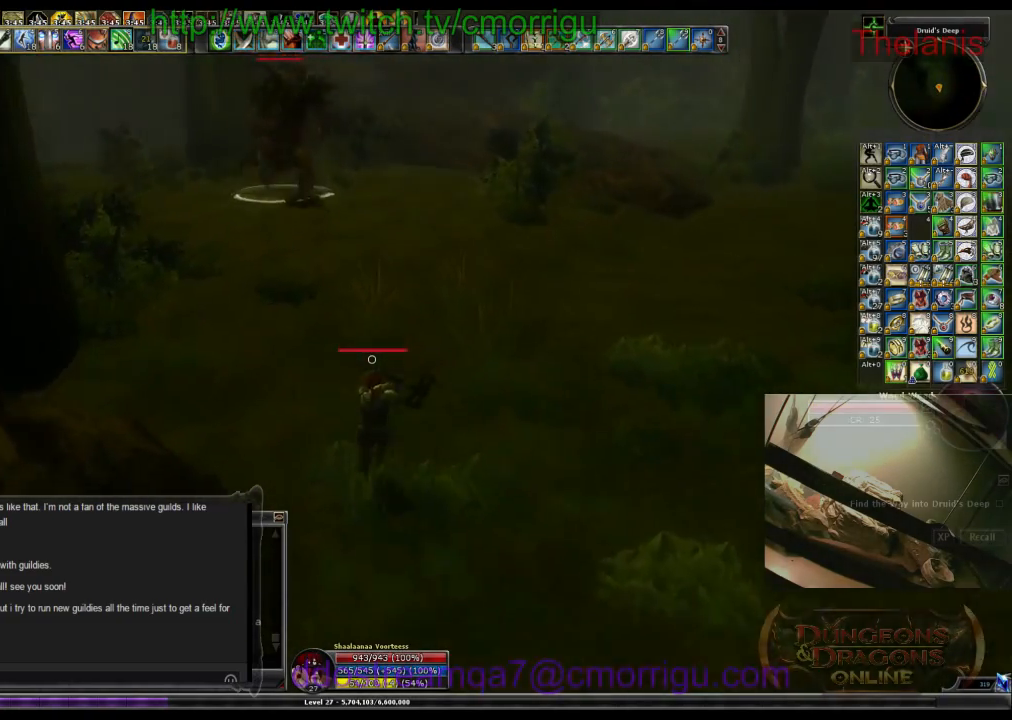
{"keys": ["w"], "events": []}
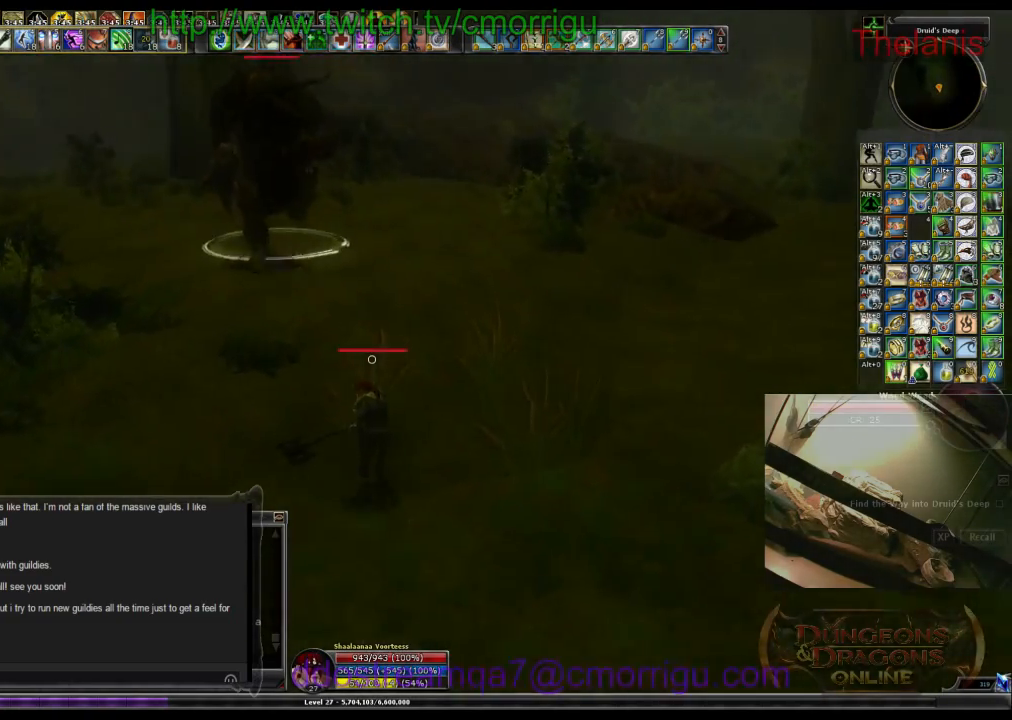
{"keys": ["w"], "events": []}
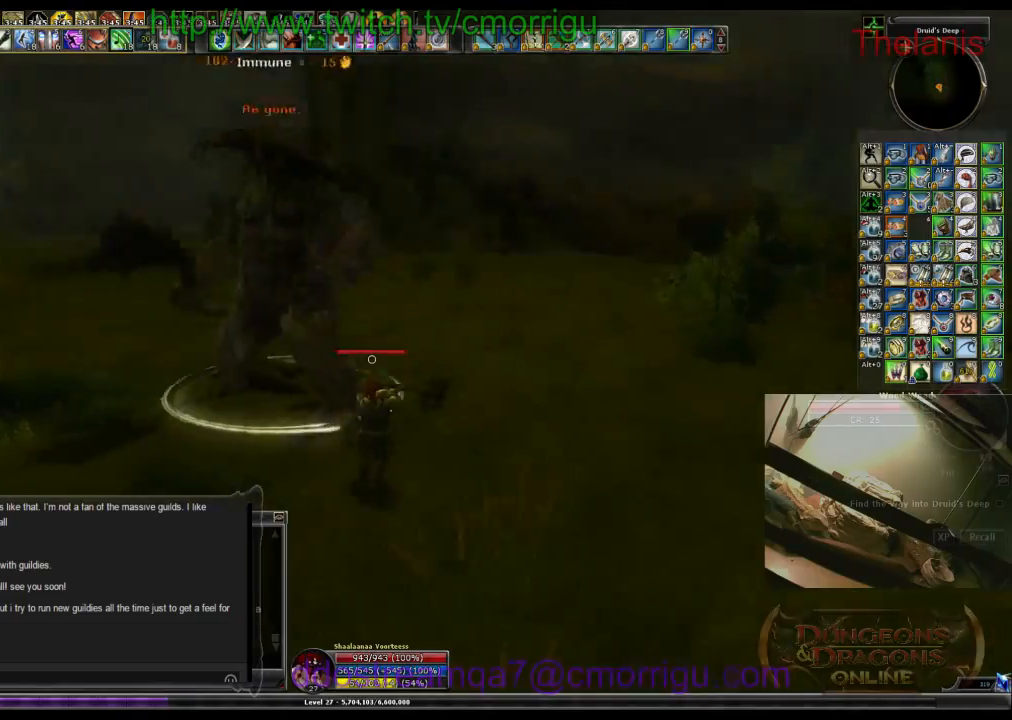
{"keys": [], "events": [[33, "w", "up"]]}
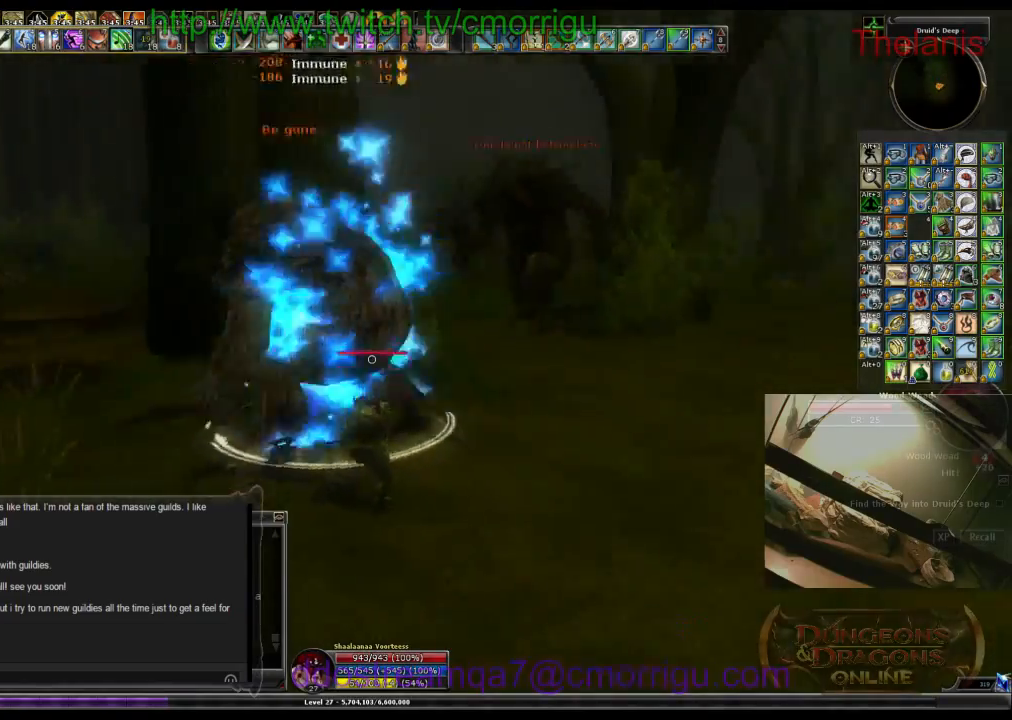
{"keys": [], "events": []}
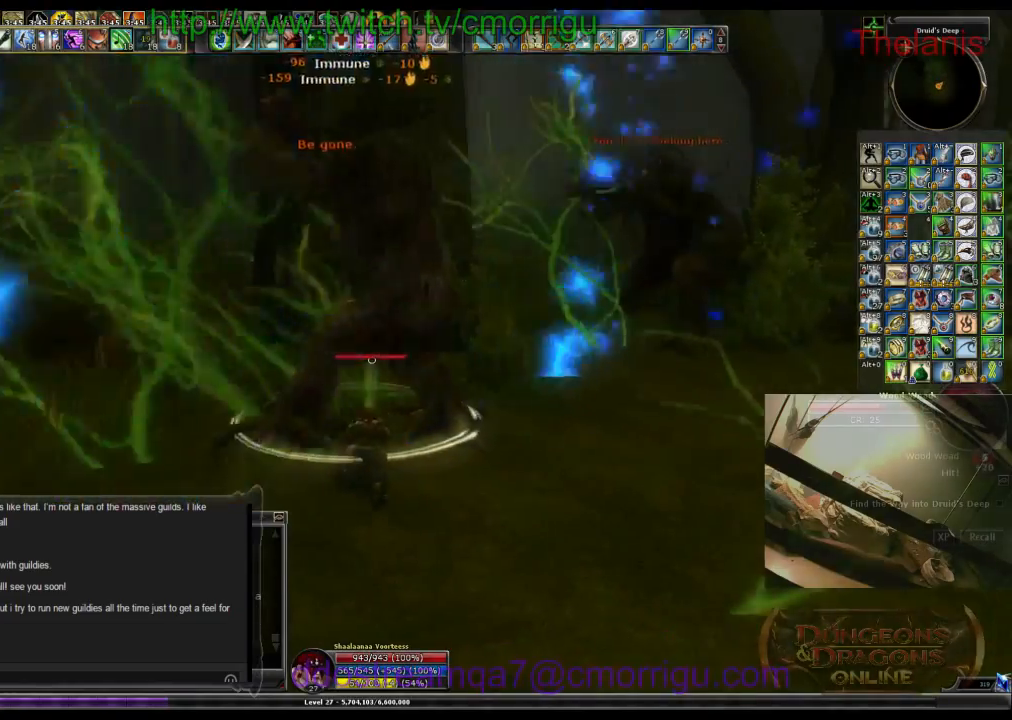
{"keys": [], "events": []}
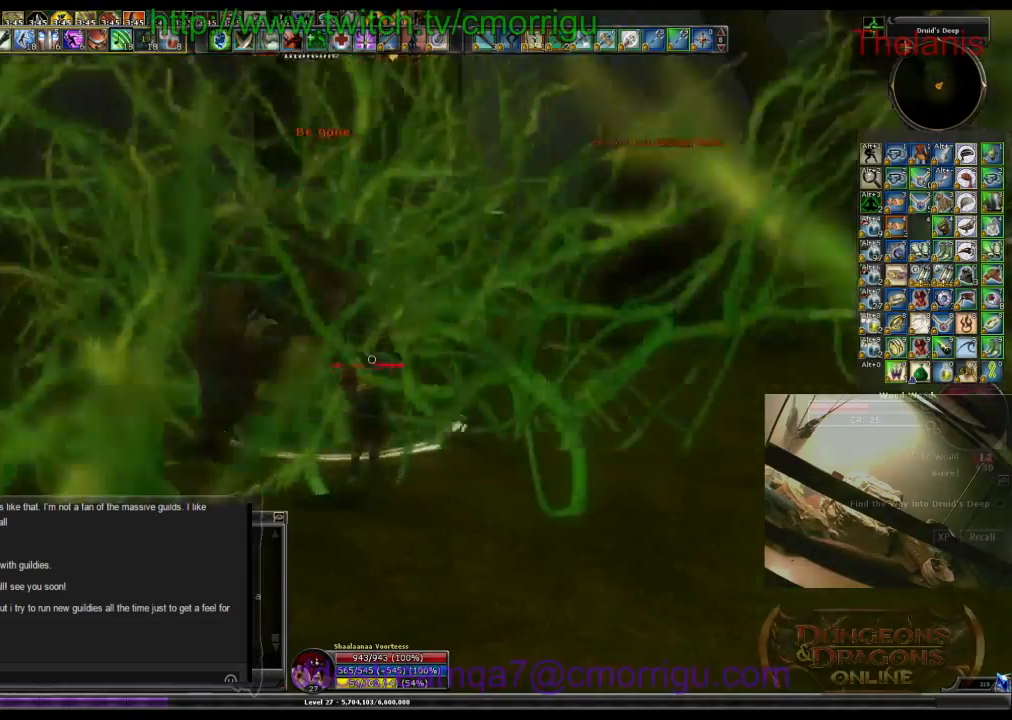
{"keys": [], "events": []}
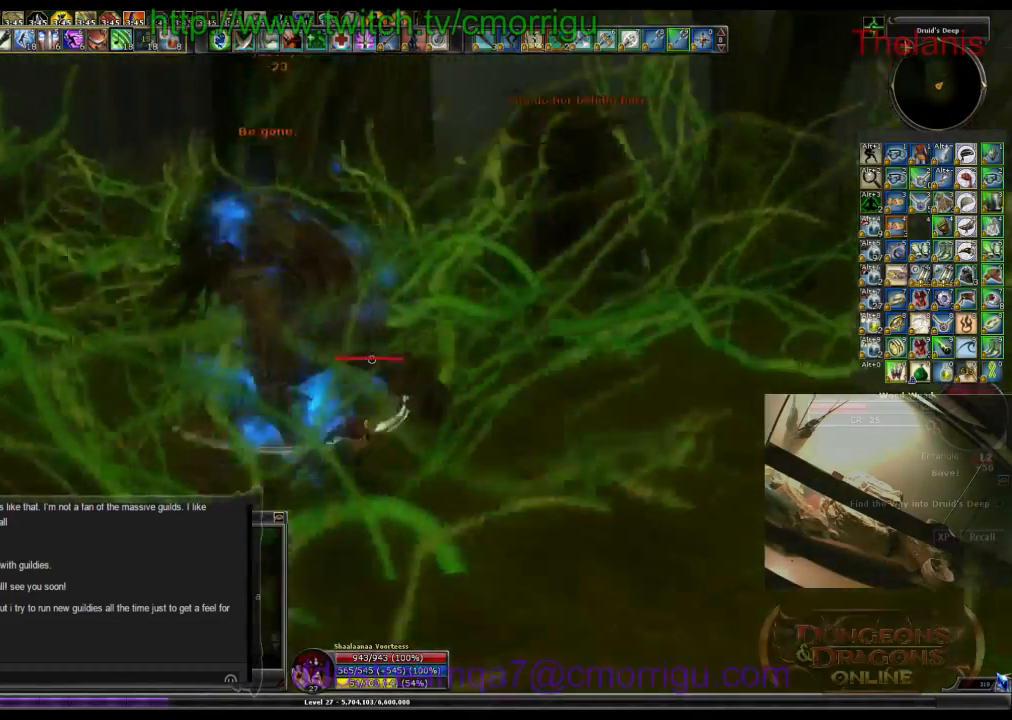
{"keys": [], "events": []}
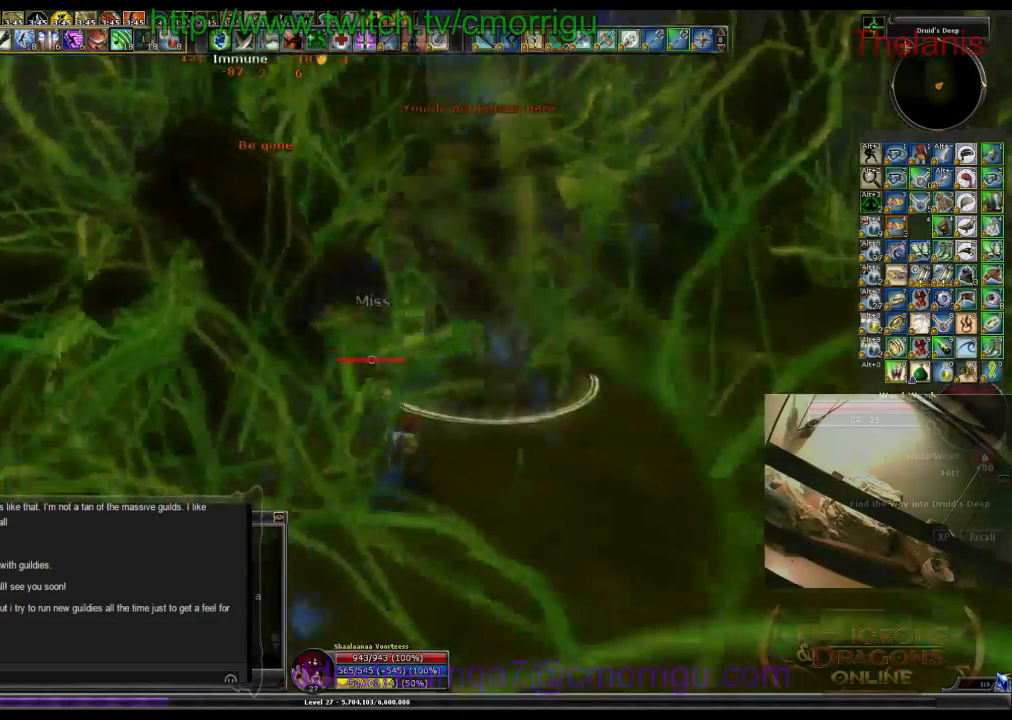
{"keys": [], "events": []}
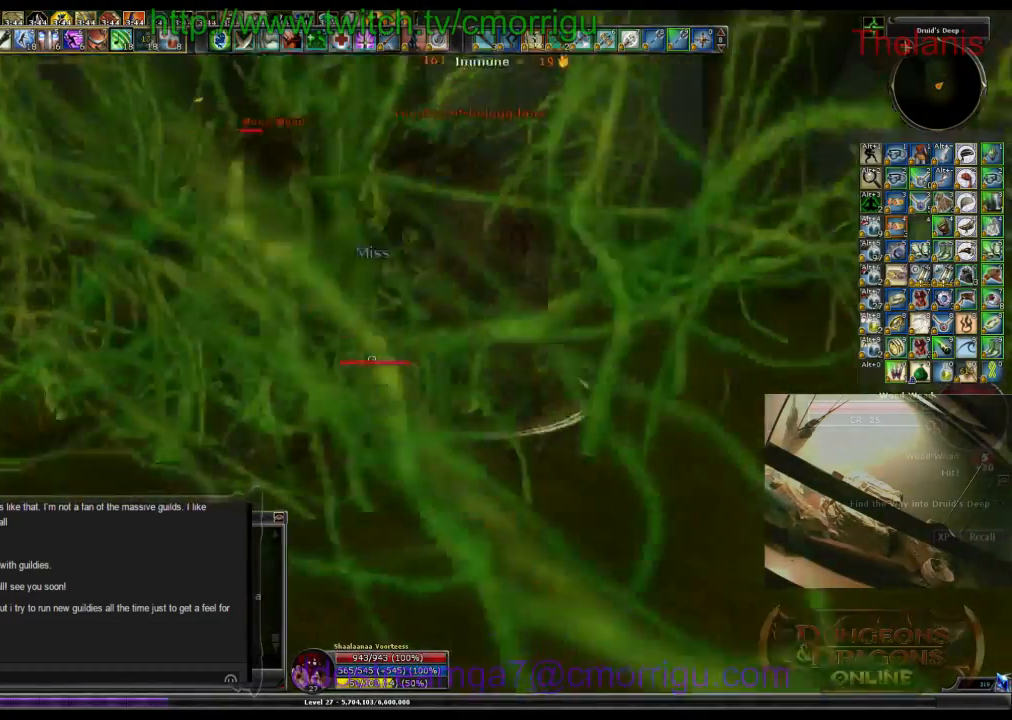
{"keys": [], "events": []}
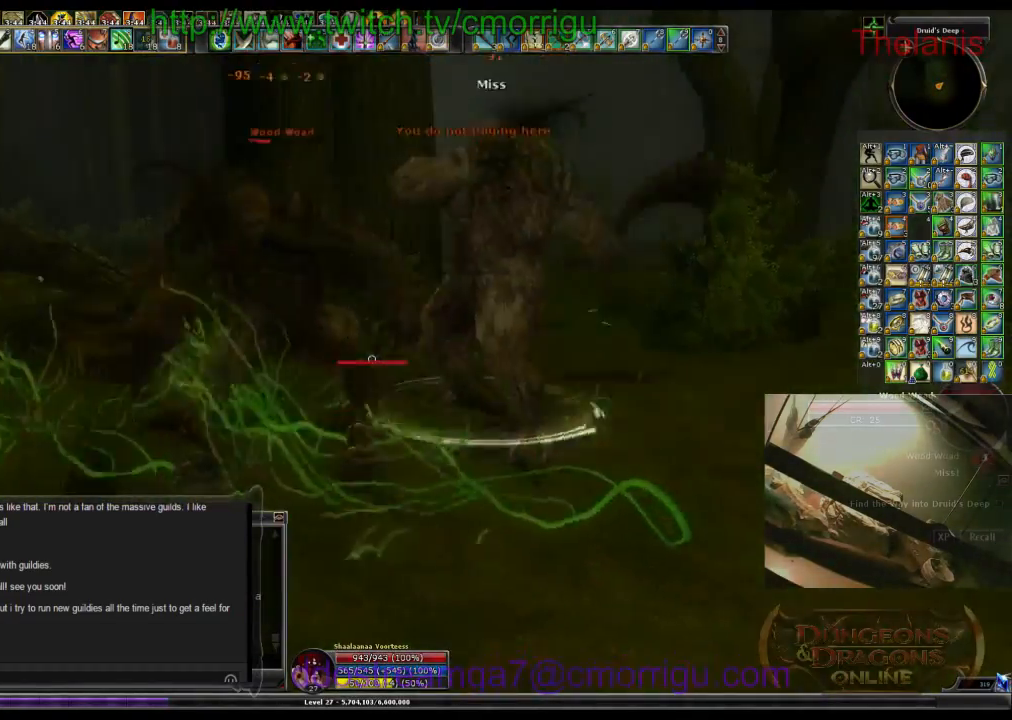
{"keys": [], "events": []}
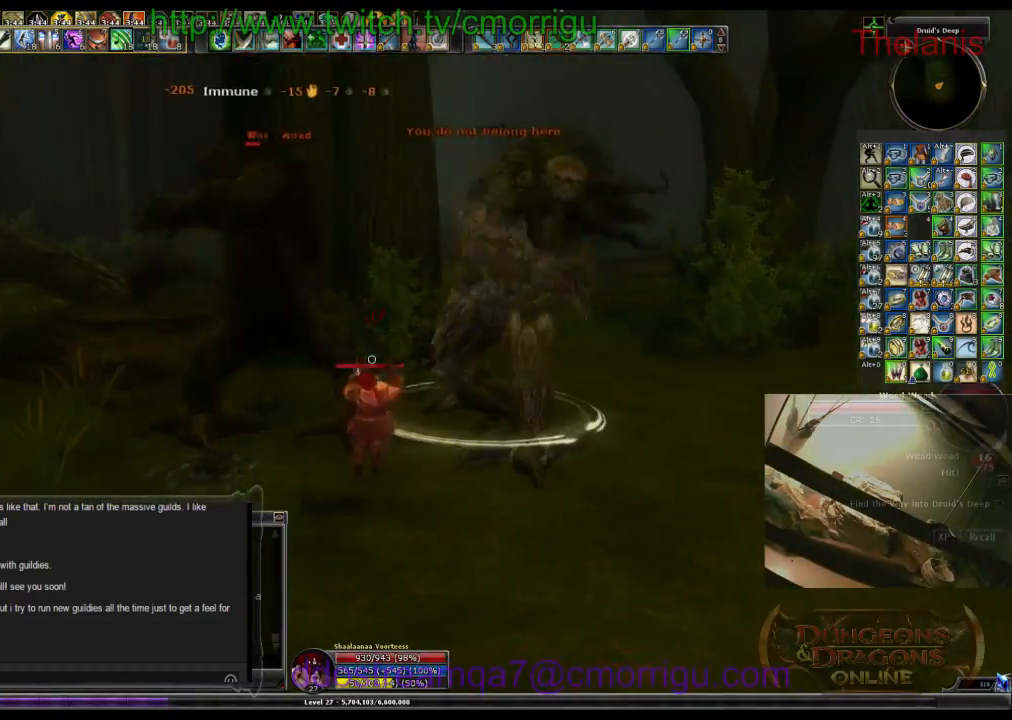
{"keys": [], "events": [[100, "1", "down"], [300, "1", "up"]]}
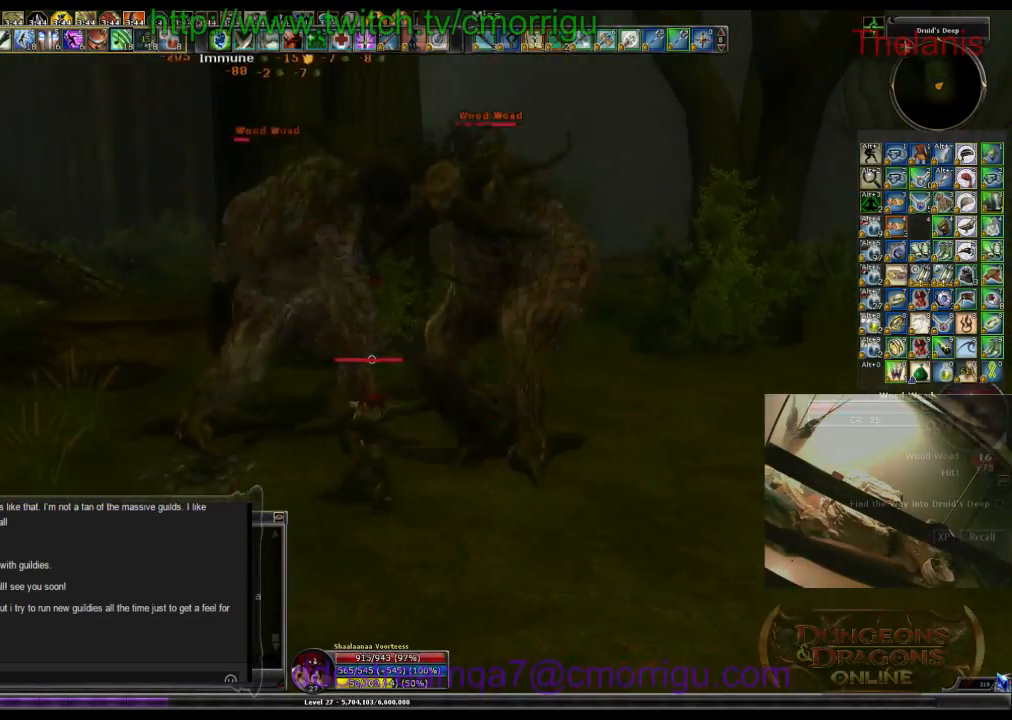
{"keys": ["d"], "events": [[100, "2", "down"], [267, "2", "up"], [433, "d", "down"]]}